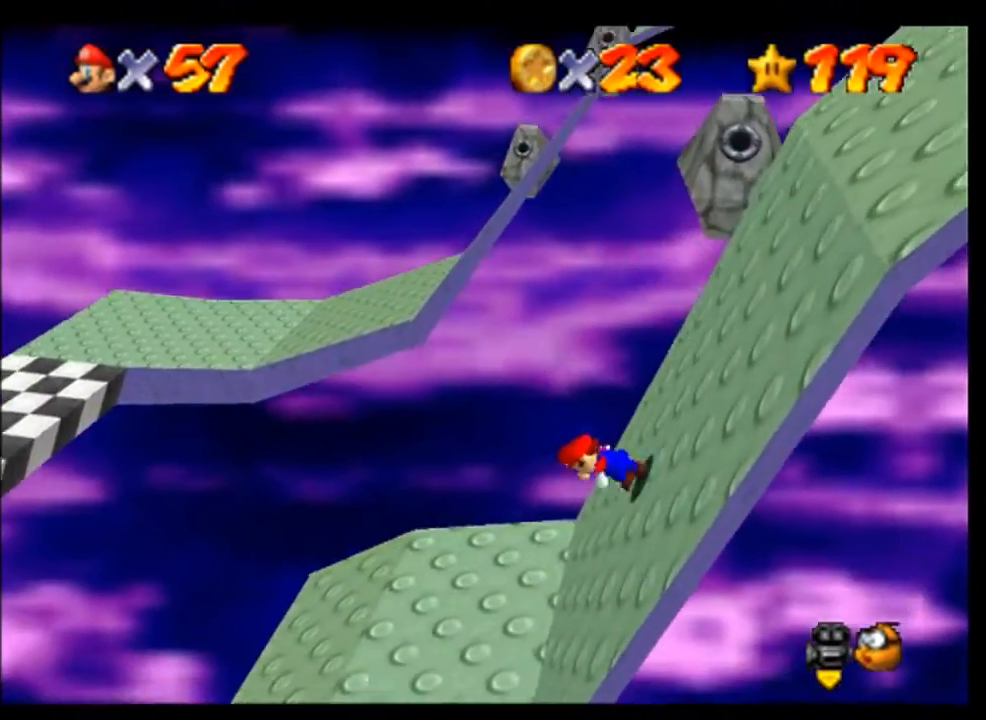
Gameplay with a controller (Nintendo layout); each line is a JSON object with the inputs held at the frame after it. "events" lists button and stick changes between this image and that frame as [ms after this image, input, new state], when the widget could be followed in between. Not read: L1 L3 R1 R3 Z.
{"buttons": [], "left_stick": "left", "events": []}
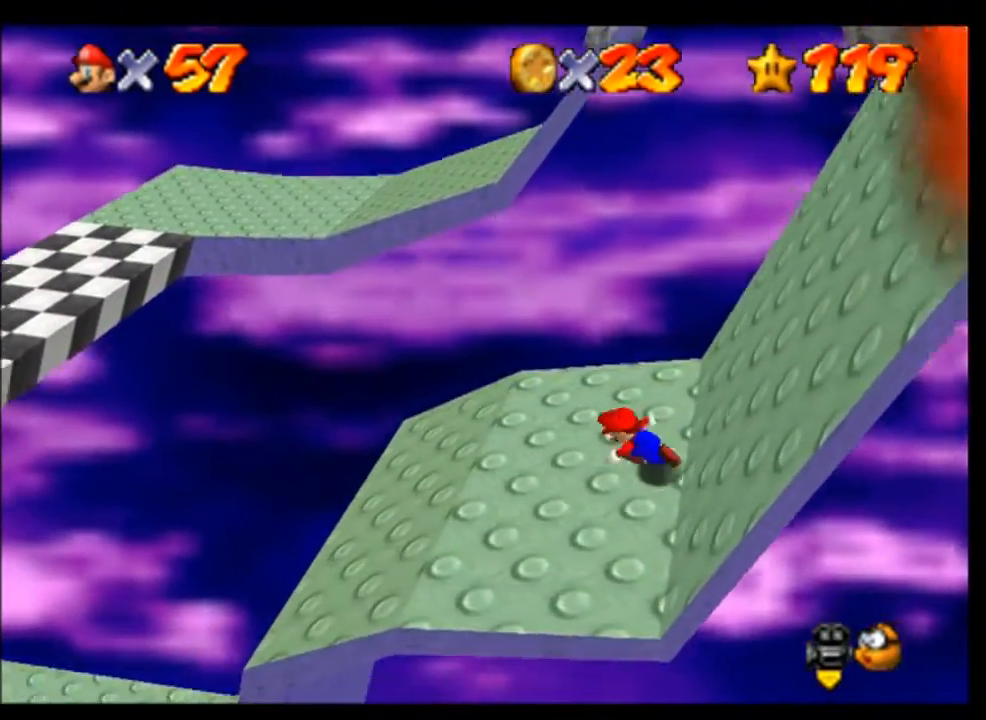
{"buttons": ["A"], "left_stick": "left", "events": [[400, "A", "down"]]}
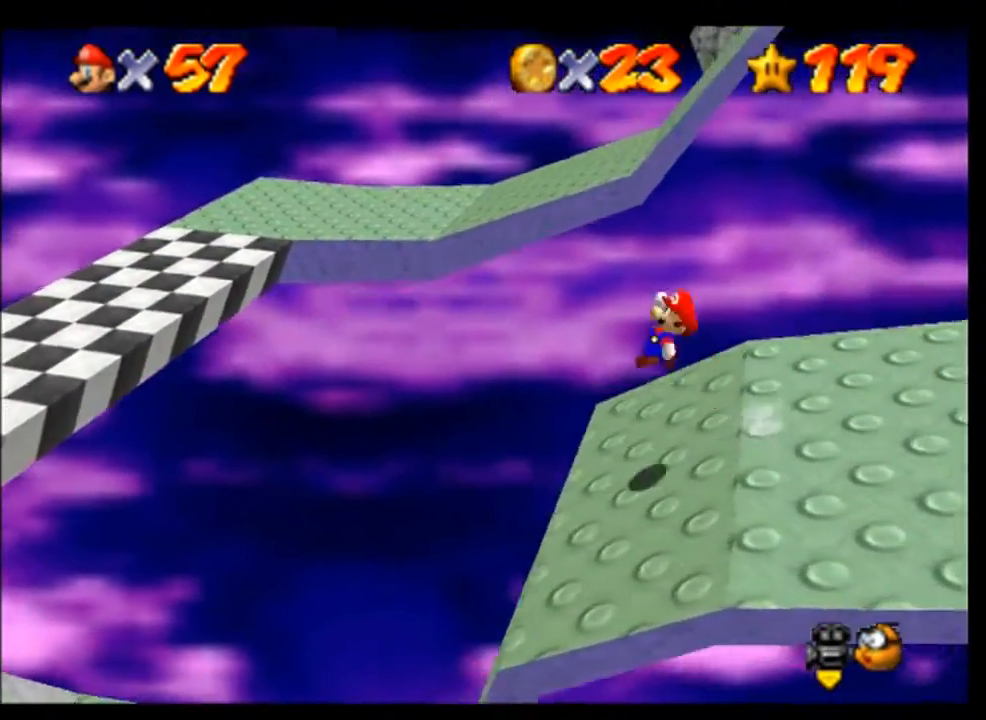
{"buttons": [], "left_stick": "left", "events": [[67, "A", "up"]]}
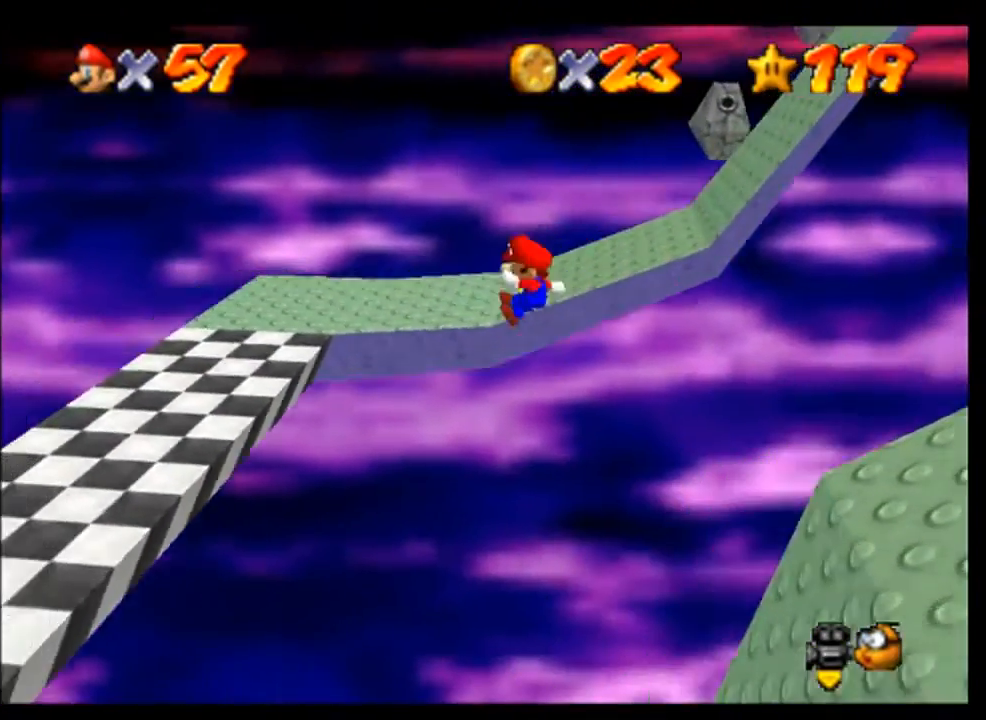
{"buttons": [], "left_stick": "center", "events": [[233, "left_stick", "center"]]}
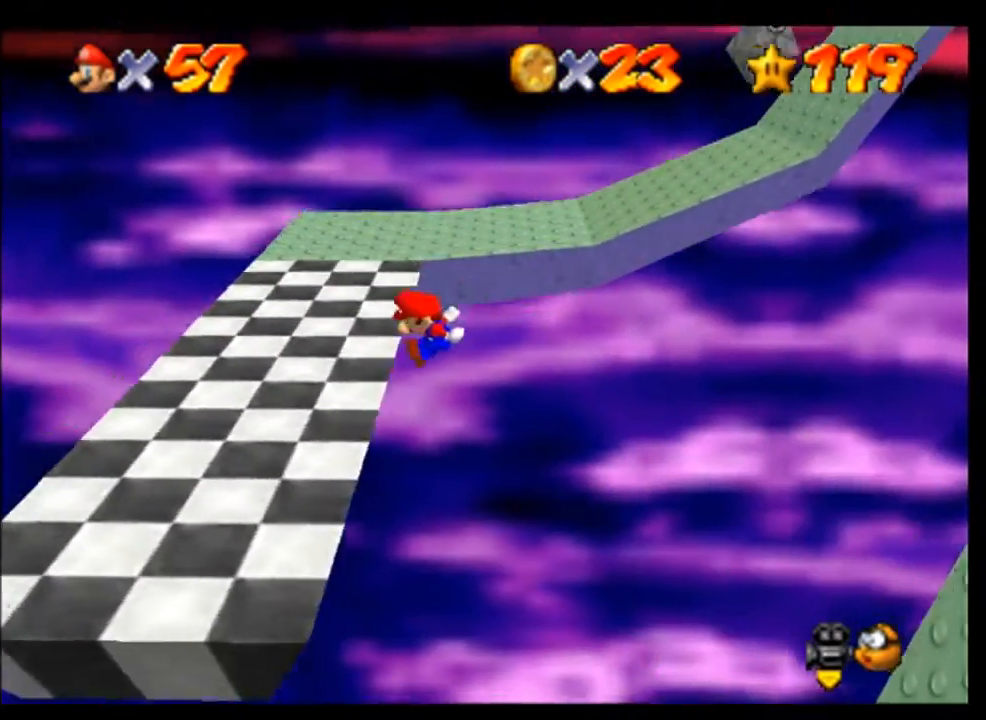
{"buttons": [], "left_stick": "left", "events": [[400, "left_stick", "left"]]}
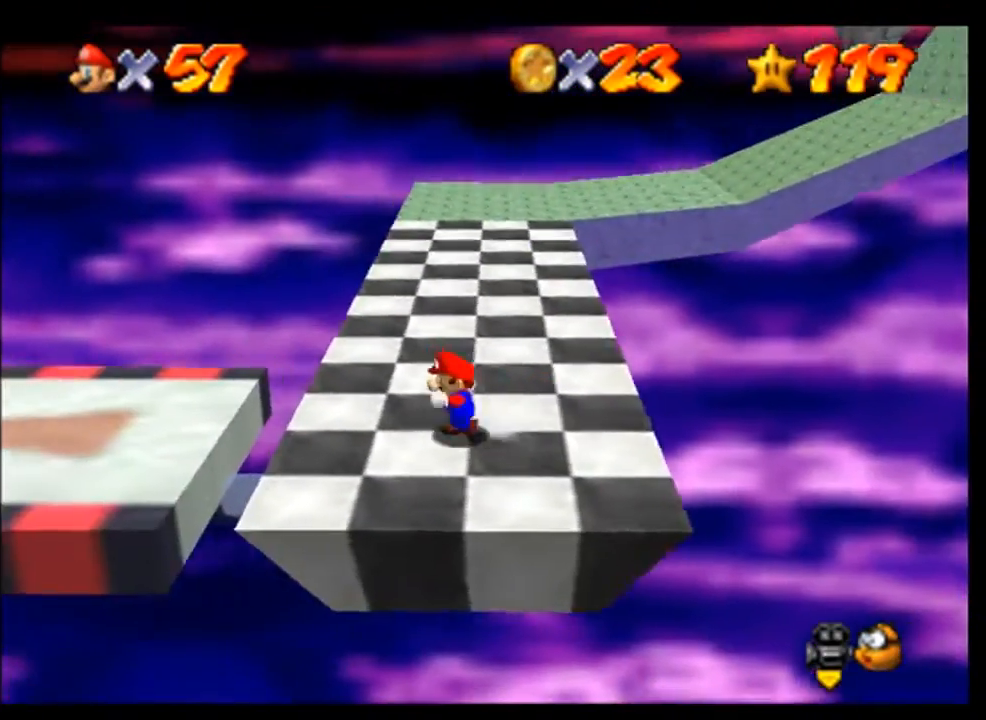
{"buttons": [], "left_stick": "left", "events": [[133, "A", "down"], [333, "A", "up"]]}
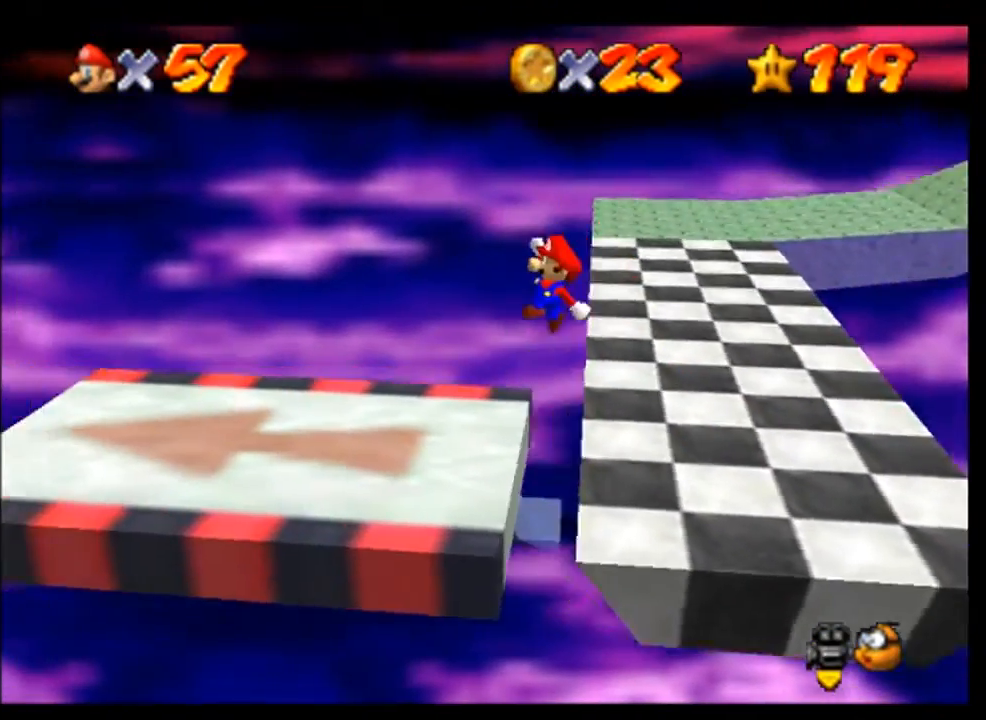
{"buttons": [], "left_stick": "left", "events": []}
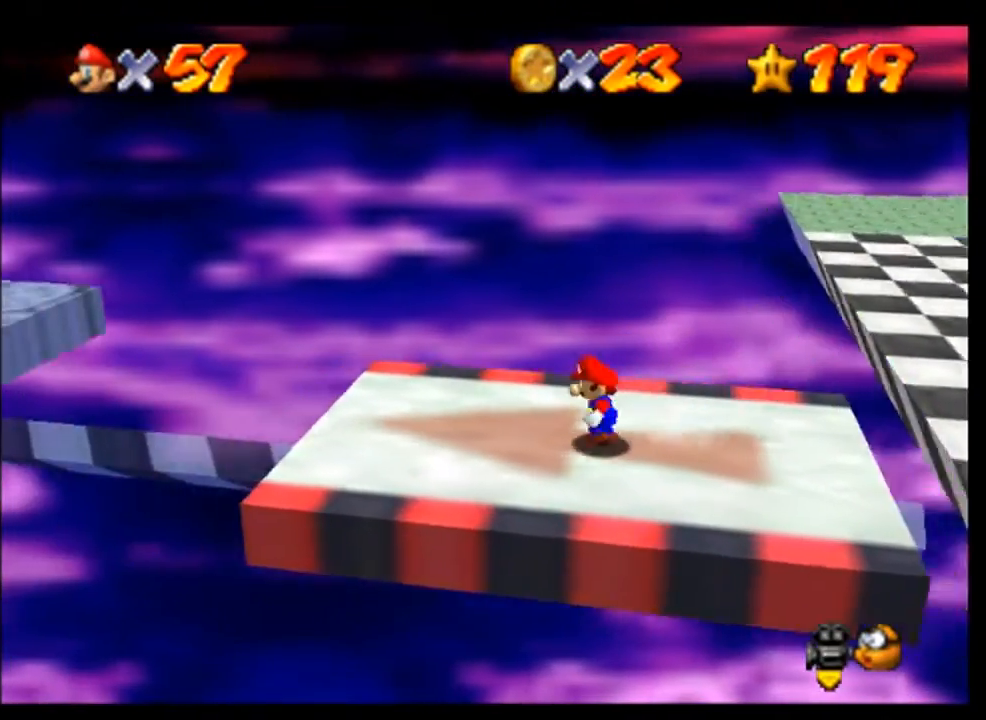
{"buttons": [], "left_stick": "center", "events": [[300, "A", "down"], [467, "A", "up"], [467, "left_stick", "center"]]}
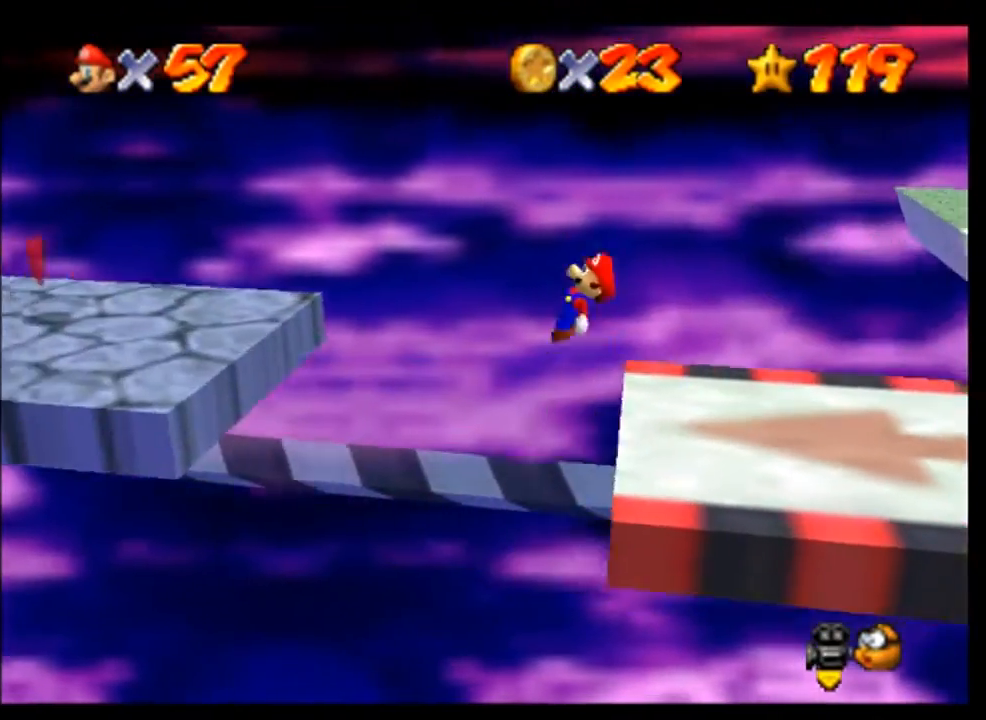
{"buttons": [], "left_stick": "center", "events": [[133, "left_stick", "right"], [267, "left_stick", "center"]]}
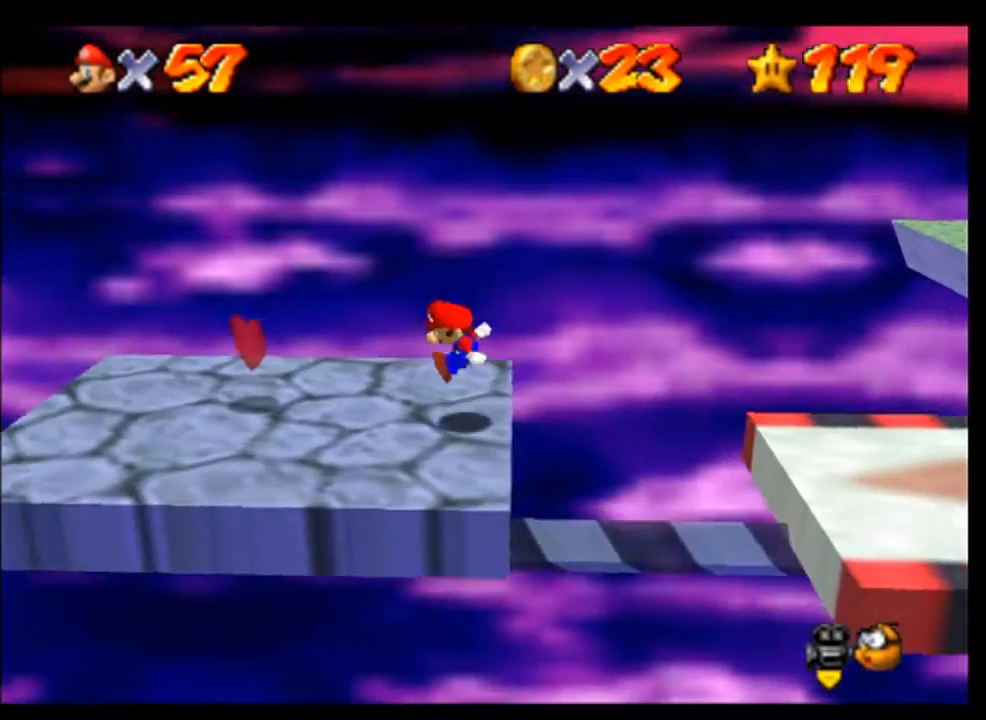
{"buttons": [], "left_stick": "left", "events": [[300, "left_stick", "left"]]}
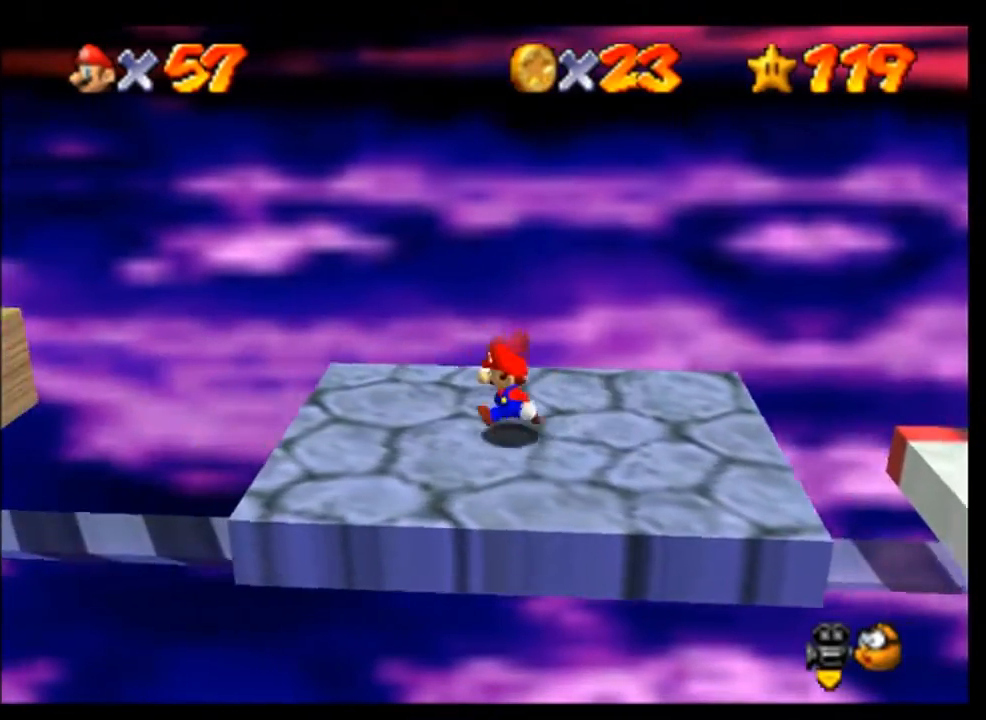
{"buttons": ["A"], "left_stick": "left", "events": [[433, "A", "down"]]}
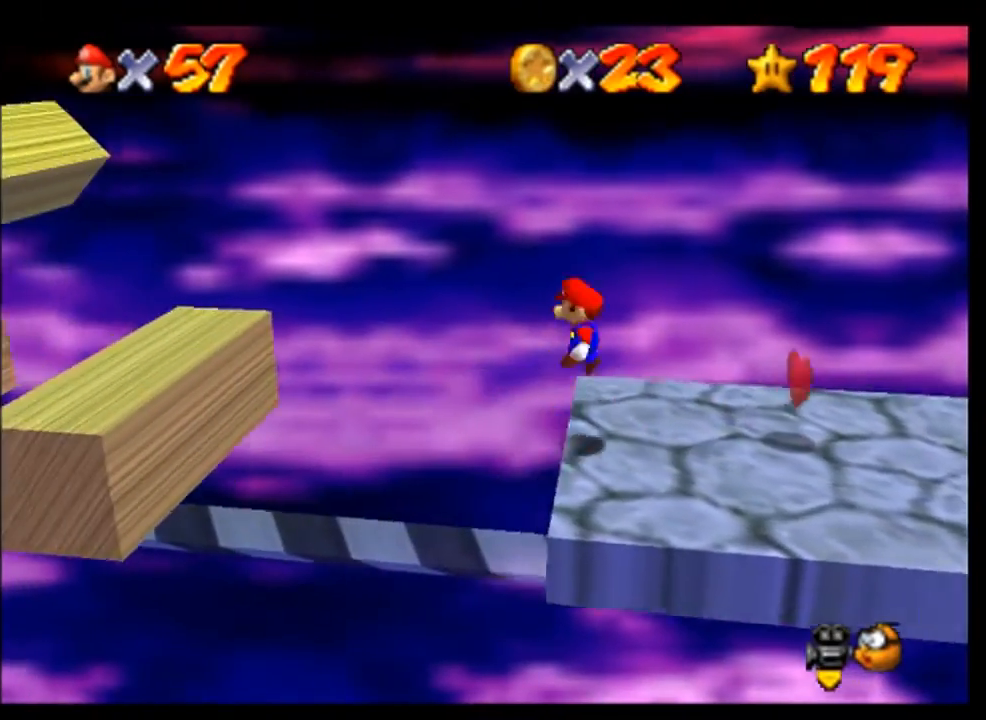
{"buttons": [], "left_stick": "left", "events": [[400, "A", "up"]]}
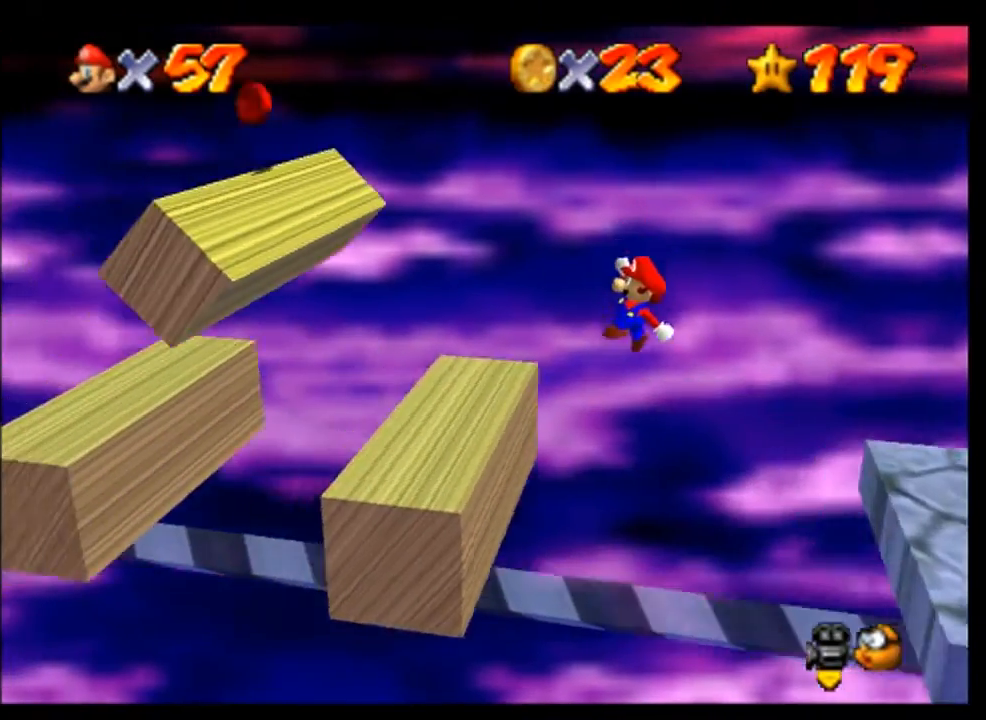
{"buttons": ["A"], "left_stick": "center", "events": [[100, "left_stick", "center"], [500, "A", "down"]]}
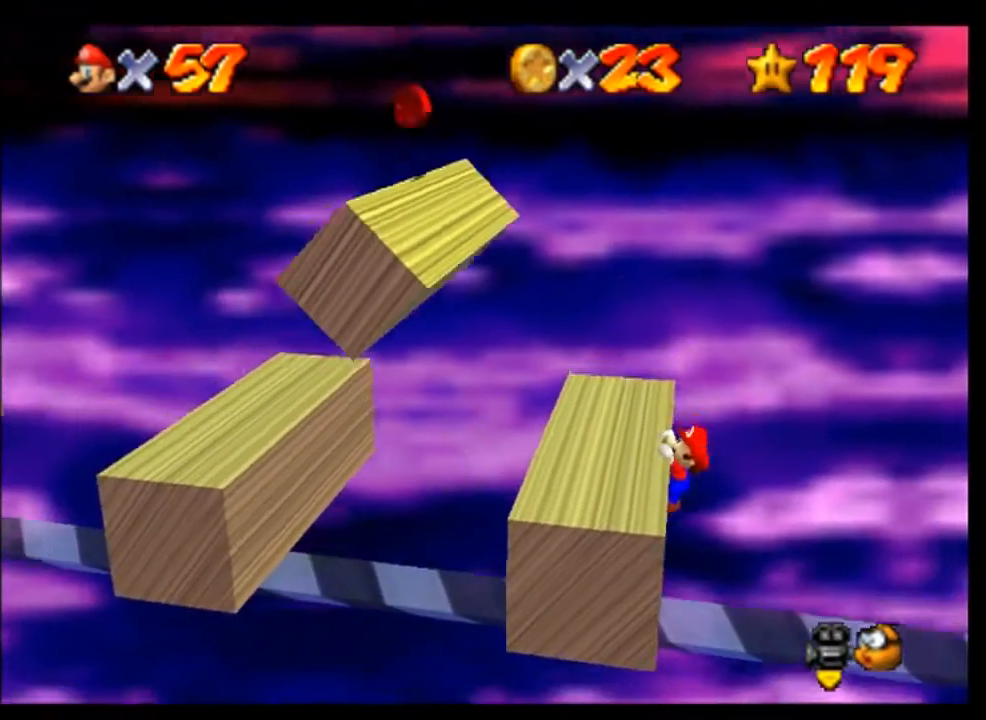
{"buttons": [], "left_stick": "center", "events": [[133, "A", "up"]]}
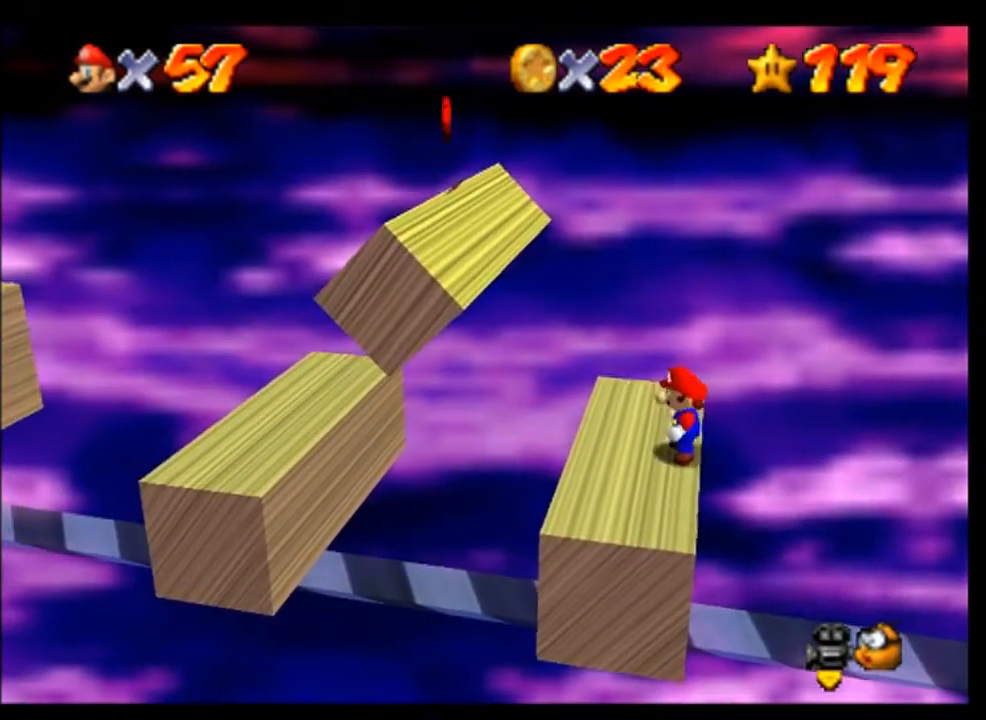
{"buttons": [], "left_stick": "center", "events": [[67, "left_stick", "left"], [167, "left_stick", "center"], [200, "A", "down"], [267, "A", "up"]]}
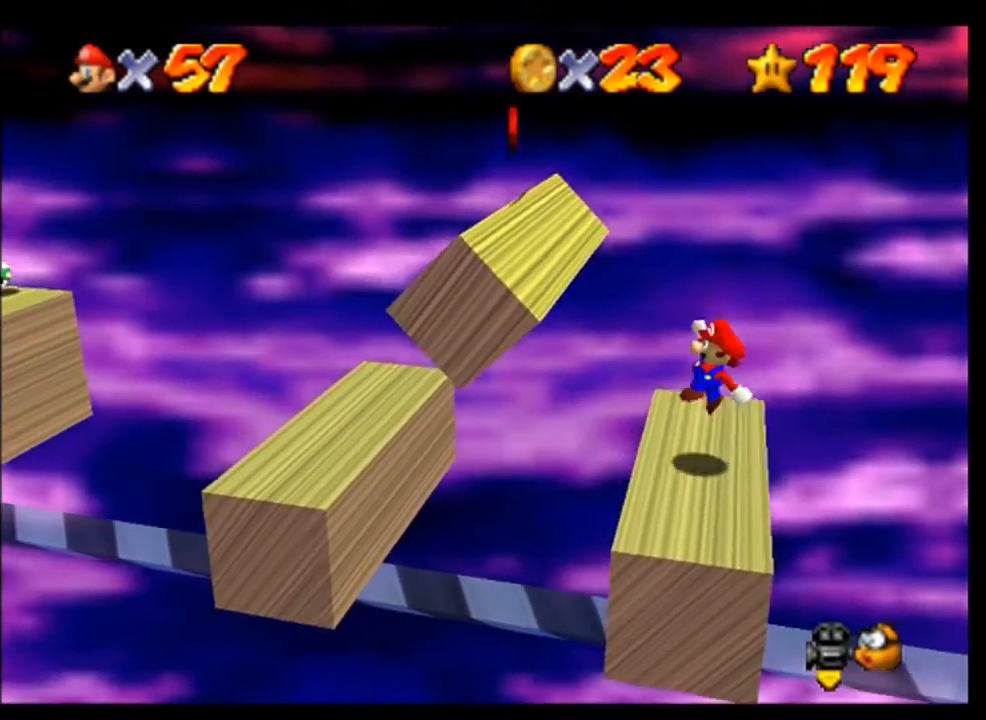
{"buttons": ["A"], "left_stick": "left", "events": [[167, "left_stick", "left"], [233, "A", "down"]]}
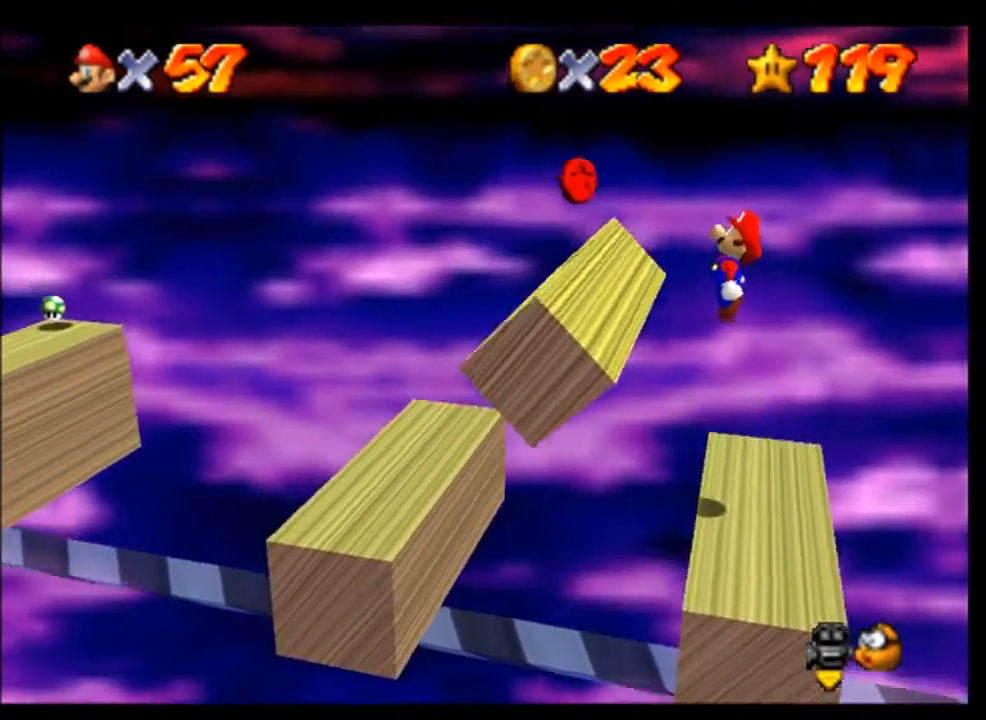
{"buttons": [], "left_stick": "center", "events": [[33, "A", "up"], [167, "B", "down"], [333, "B", "up"], [400, "left_stick", "center"]]}
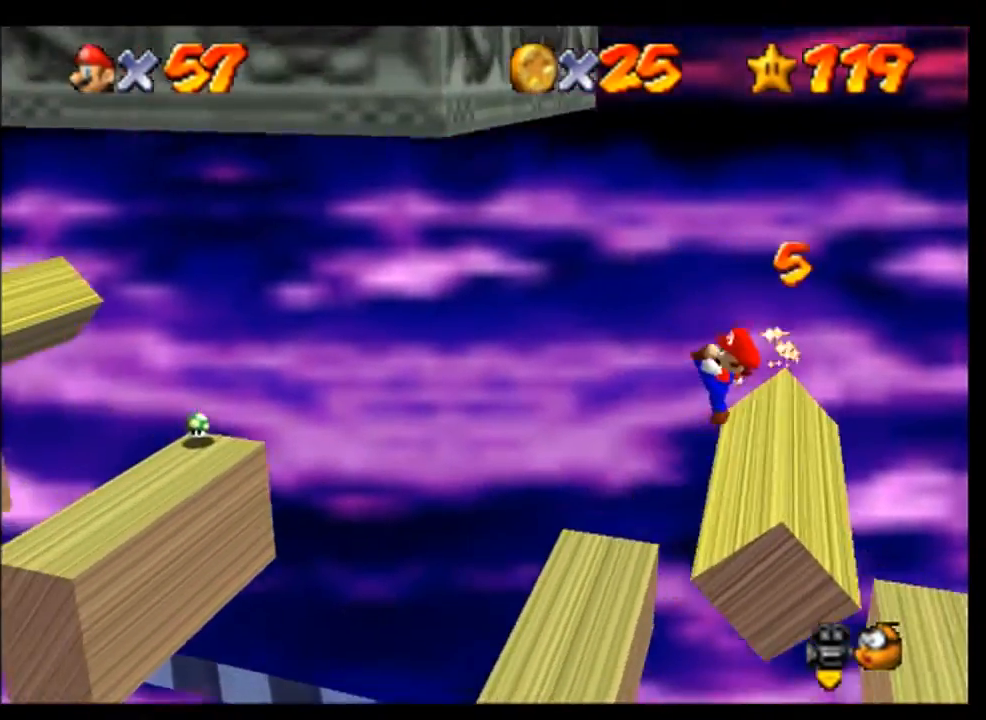
{"buttons": [], "left_stick": "center", "events": [[33, "left_stick", "right"], [267, "left_stick", "center"]]}
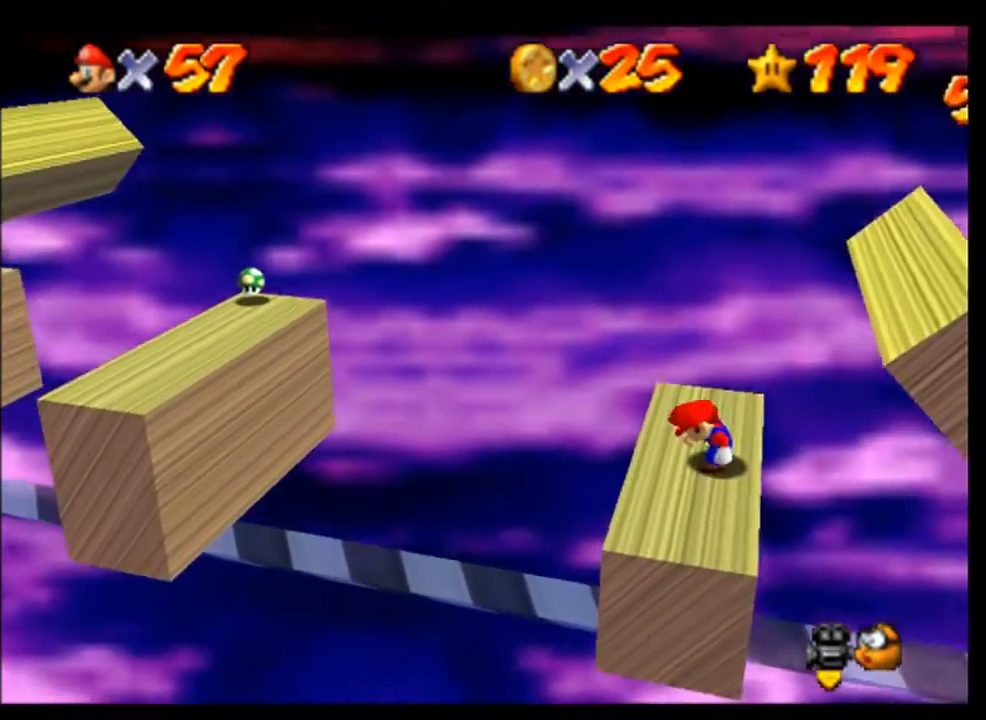
{"buttons": ["A"], "left_stick": "left", "events": [[367, "left_stick", "left"], [500, "A", "down"]]}
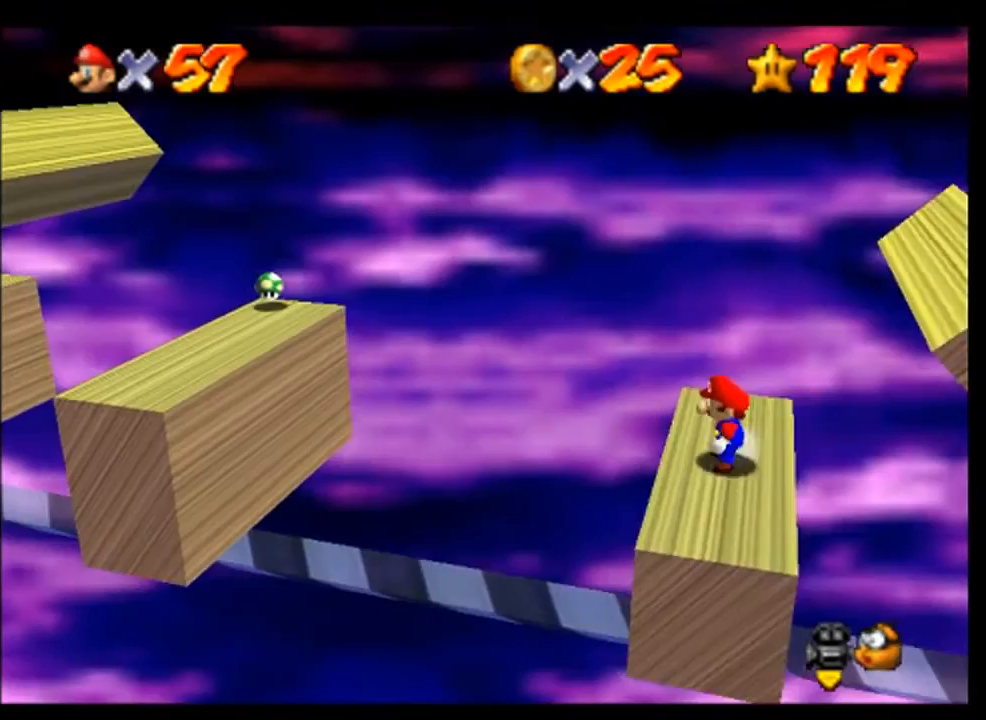
{"buttons": [], "left_stick": "left", "events": [[167, "A", "up"]]}
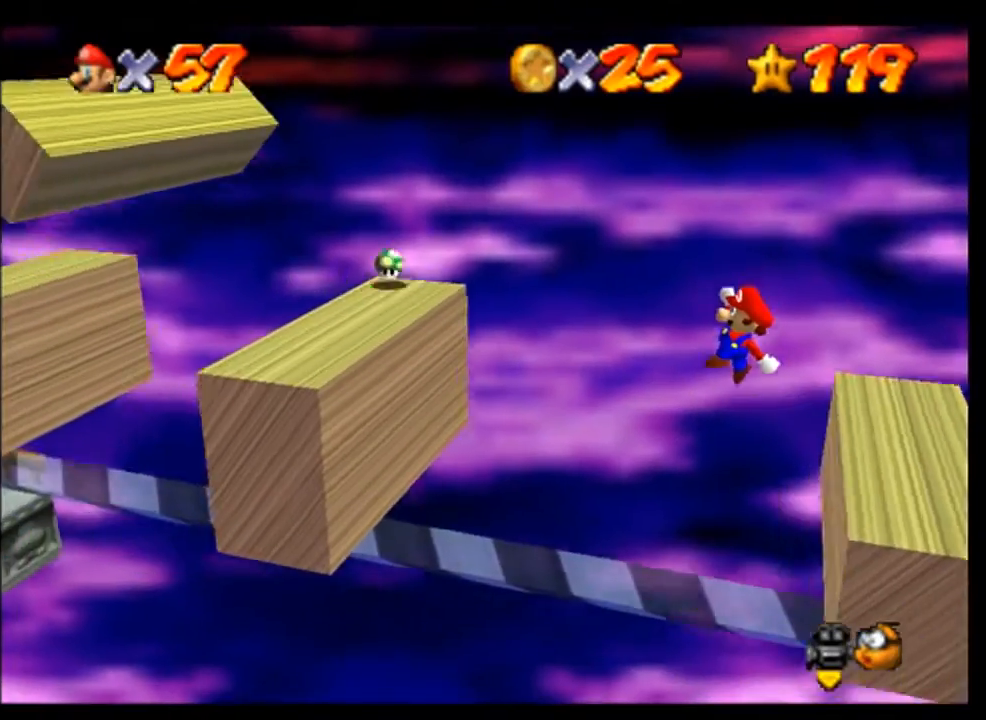
{"buttons": [], "left_stick": "right", "events": [[167, "left_stick", "center"], [267, "left_stick", "right"]]}
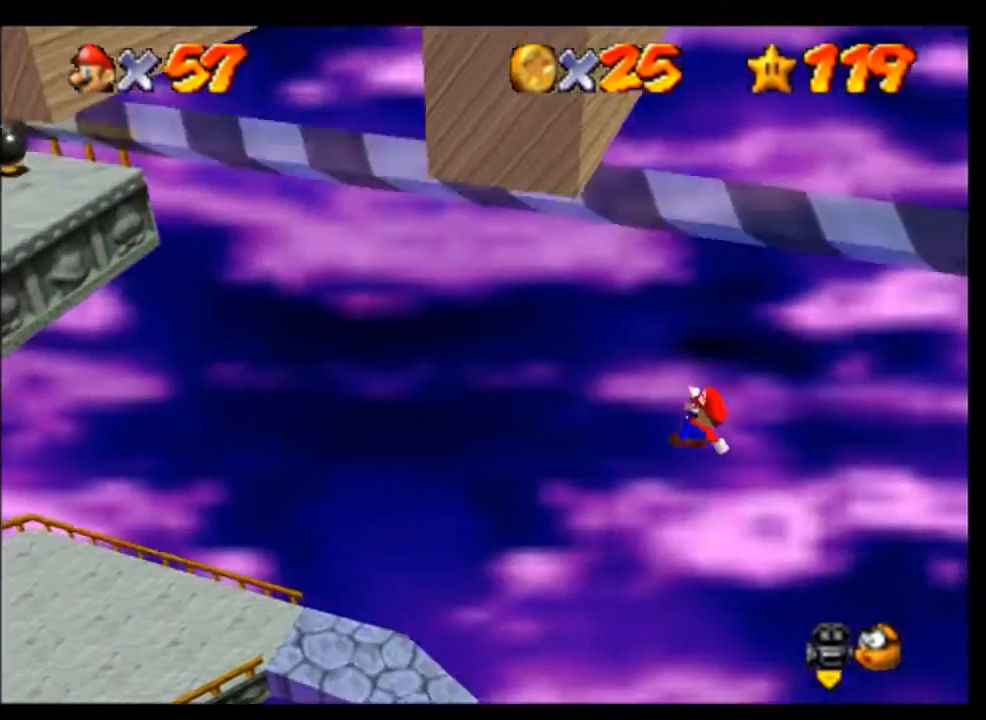
{"buttons": [], "left_stick": "center", "events": [[500, "left_stick", "center"]]}
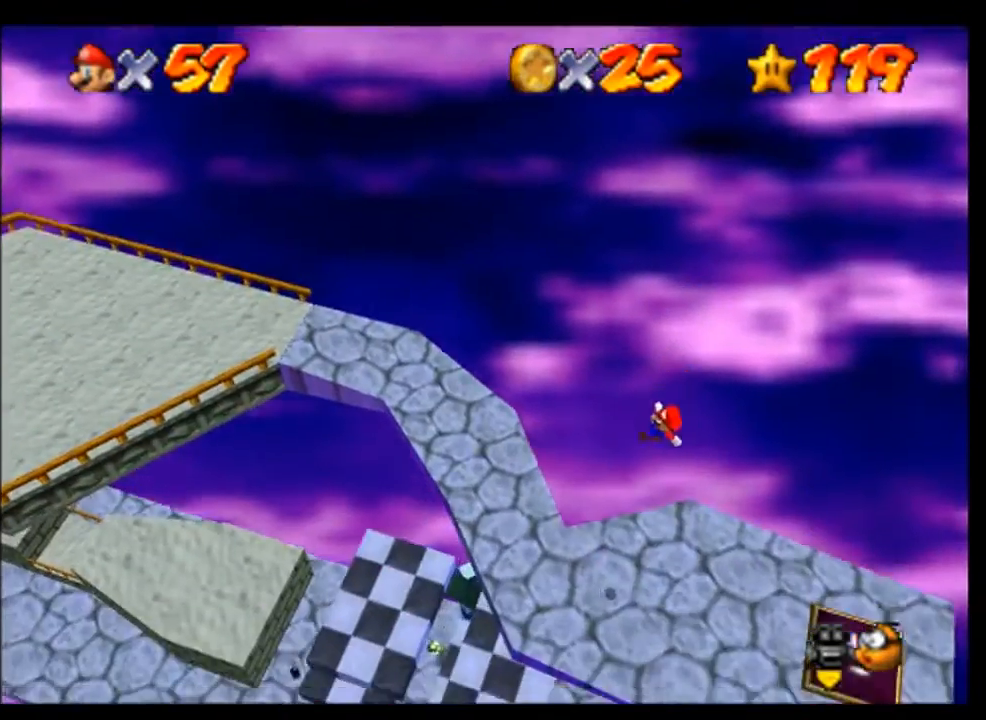
{"buttons": [], "left_stick": "center", "events": []}
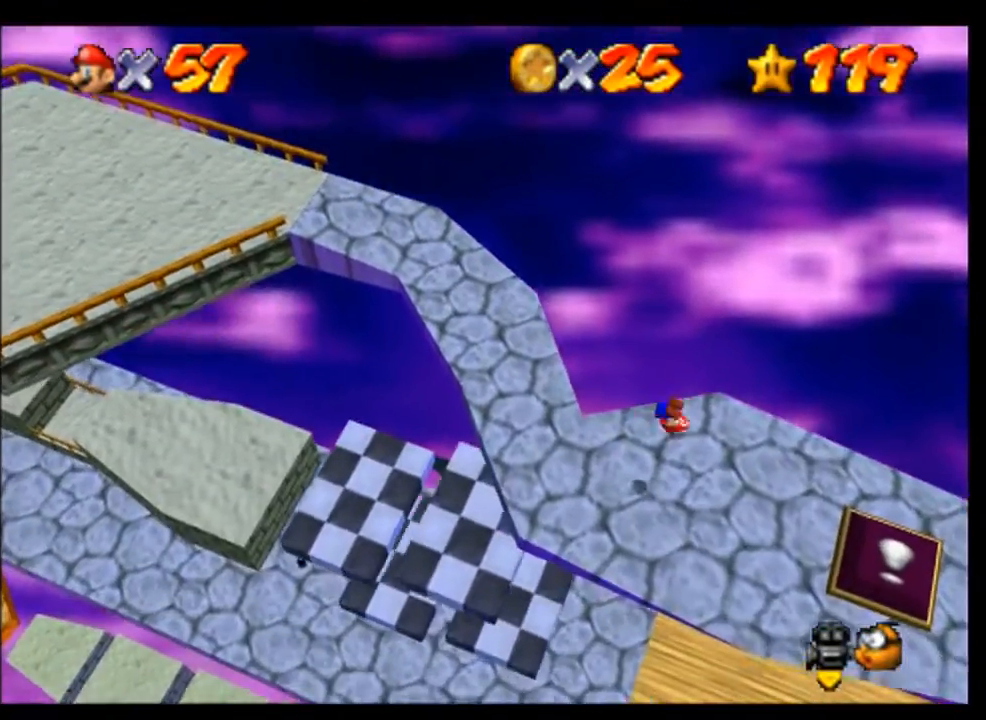
{"buttons": [], "left_stick": "center", "events": [[200, "C_LEFT", "down"], [433, "C_LEFT", "up"]]}
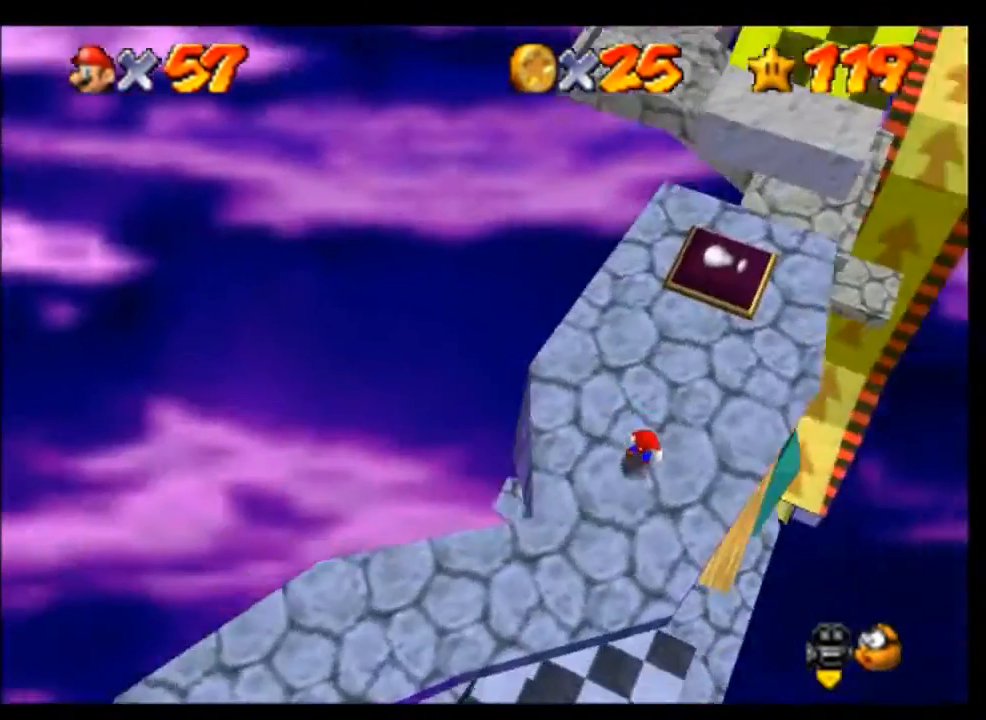
{"buttons": [], "left_stick": "center", "events": [[200, "C_RIGHT", "down"], [300, "C_RIGHT", "up"], [333, "C_RIGHT", "down"], [400, "C_RIGHT", "up"]]}
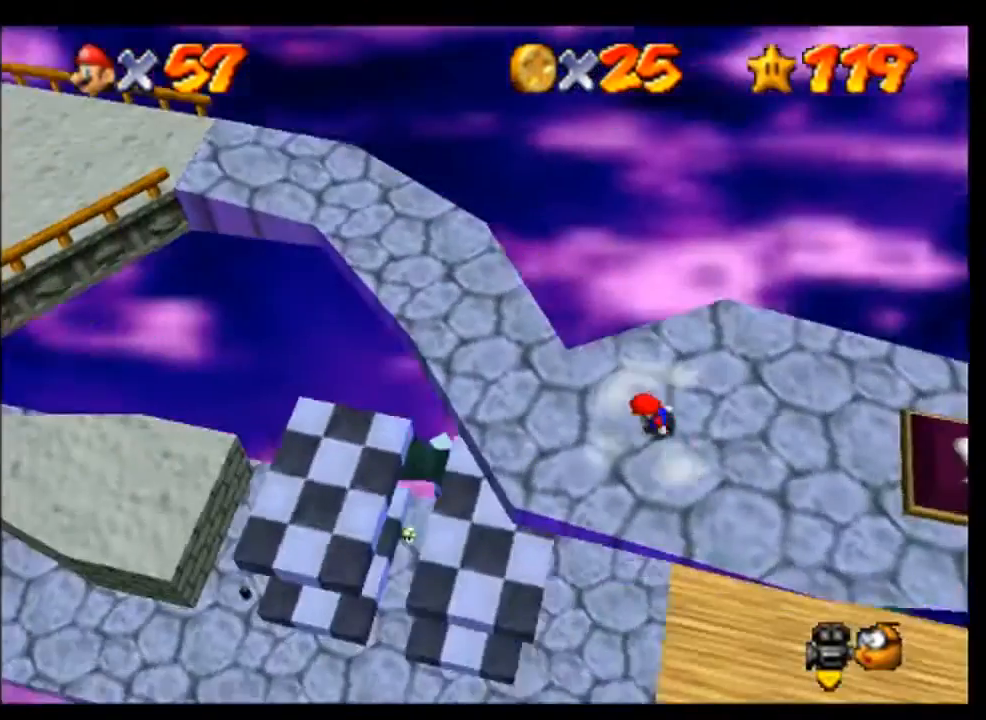
{"buttons": [], "left_stick": "right", "events": [[267, "left_stick", "right"]]}
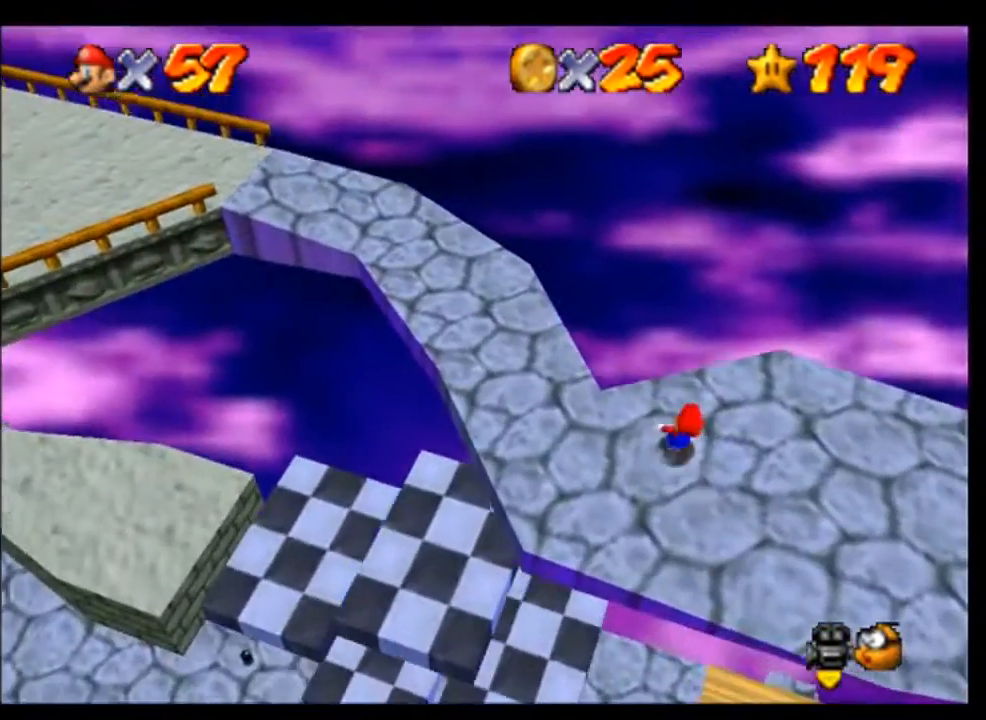
{"buttons": [], "left_stick": "down-right", "events": [[267, "left_stick", "down-right"]]}
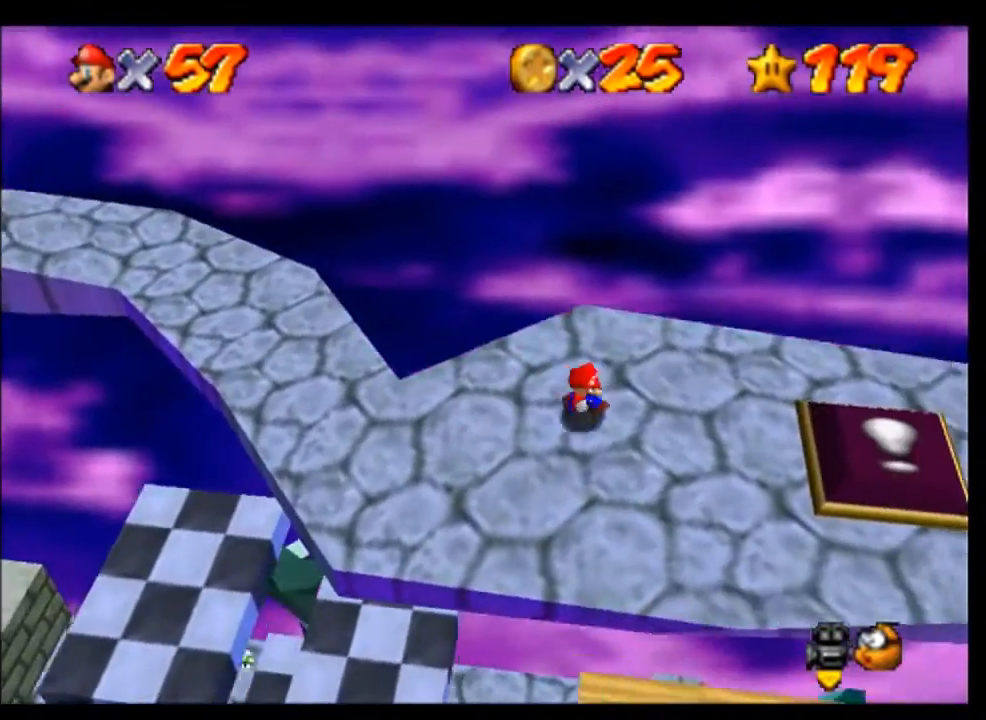
{"buttons": [], "left_stick": "right", "events": [[133, "left_stick", "right"]]}
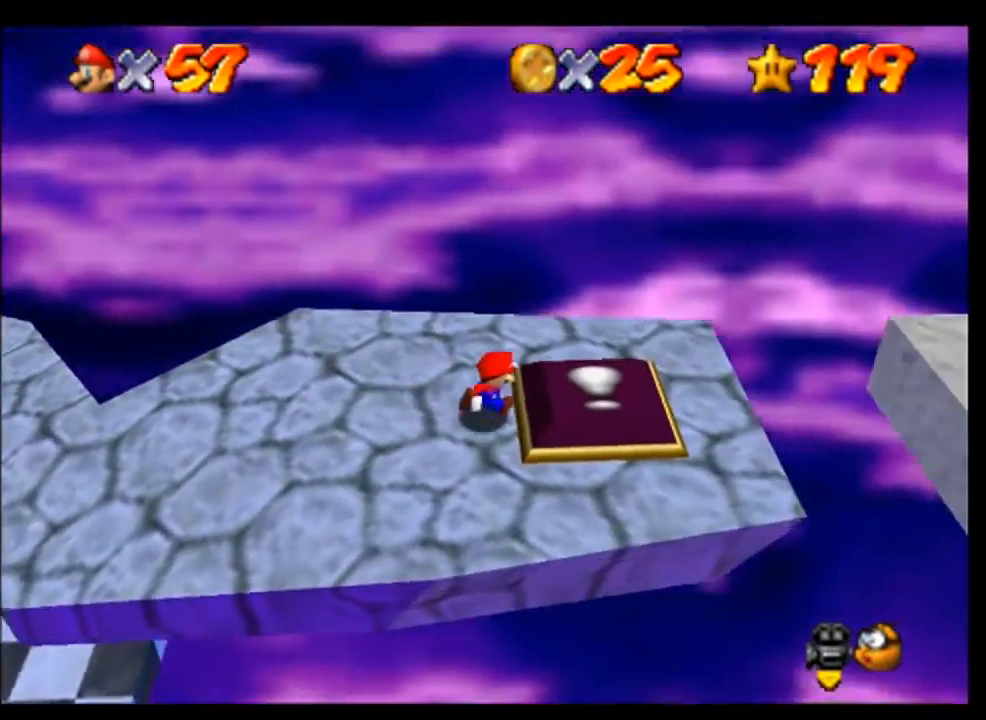
{"buttons": ["A"], "left_stick": "right", "events": [[433, "A", "down"]]}
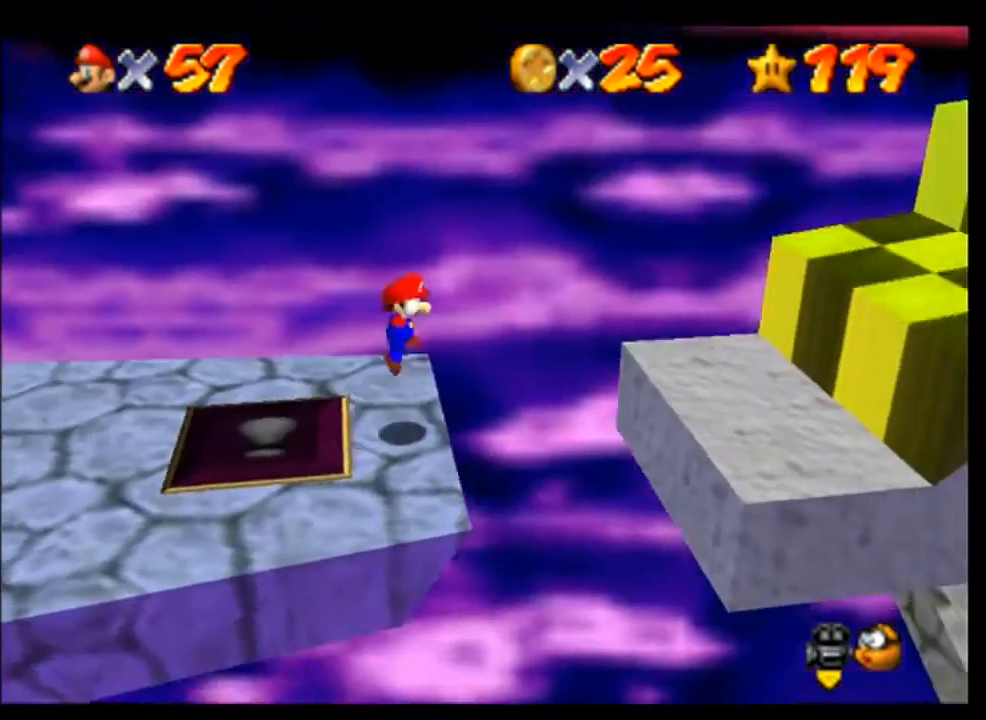
{"buttons": [], "left_stick": "center", "events": [[200, "A", "up"], [433, "left_stick", "center"]]}